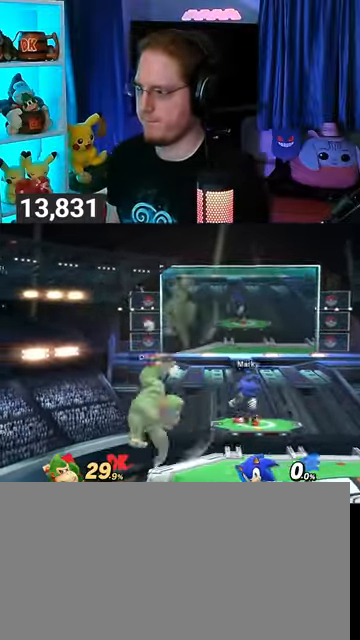
Gameplay with a controller (Nintendo layout); each line is a JSON object with the inputs held at the frame after it. "events" lists button and stick changes between this image and that frame as [ms after this image, input, new state], when the widget could be followed in between. Not read: L3 R3.
{"buttons": [], "left_stick": "center", "right_stick": "center", "events": [[133, "left_stick", "center"], [333, "left_stick", "left"], [467, "left_stick", "center"]]}
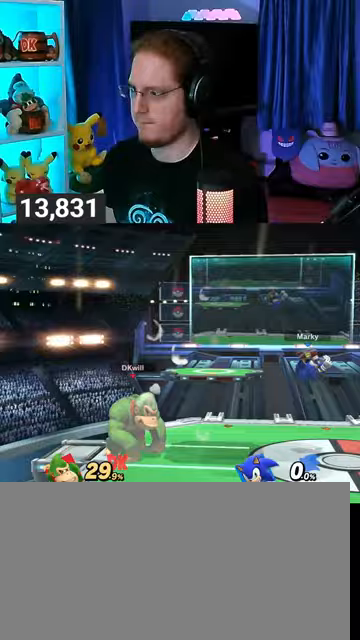
{"buttons": ["Y"], "left_stick": "right", "right_stick": "center", "events": [[67, "left_stick", "right"], [400, "Y", "down"]]}
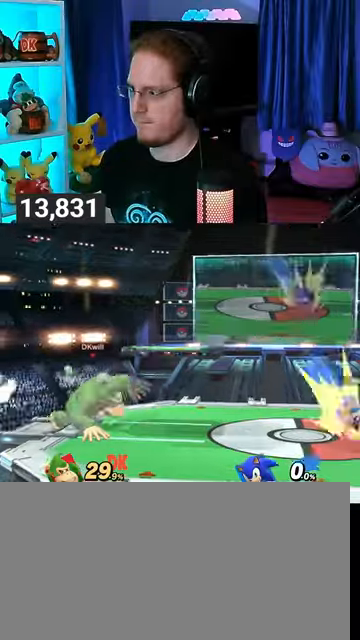
{"buttons": [], "left_stick": "right", "right_stick": "center", "events": [[33, "Y", "up"], [233, "left_stick", "center"], [333, "left_stick", "right"], [433, "right_stick", "right"], [500, "right_stick", "center"]]}
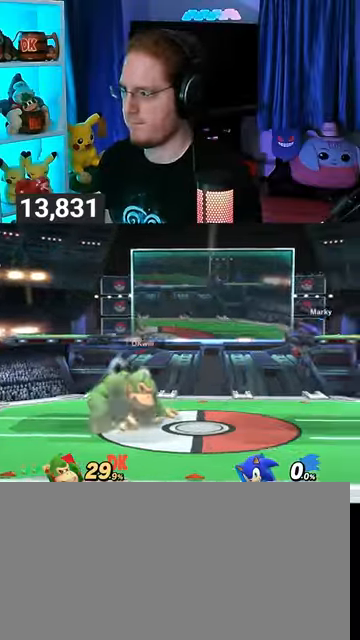
{"buttons": [], "left_stick": "right", "right_stick": "center", "events": [[100, "Y", "down"], [267, "Y", "up"]]}
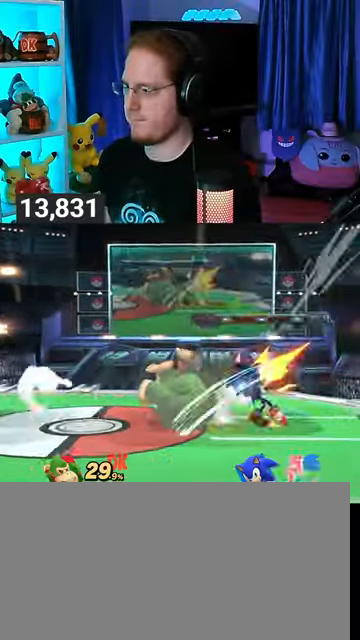
{"buttons": [], "left_stick": "right", "right_stick": "center", "events": [[100, "left_stick", "center"], [200, "left_stick", "right"], [300, "Z", "down"], [333, "Z", "up"]]}
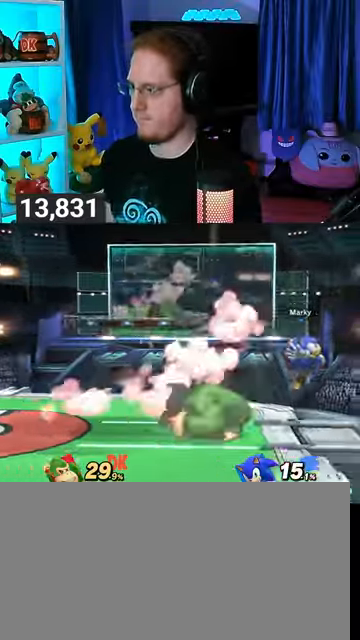
{"buttons": [], "left_stick": "center", "right_stick": "center", "events": [[433, "left_stick", "center"]]}
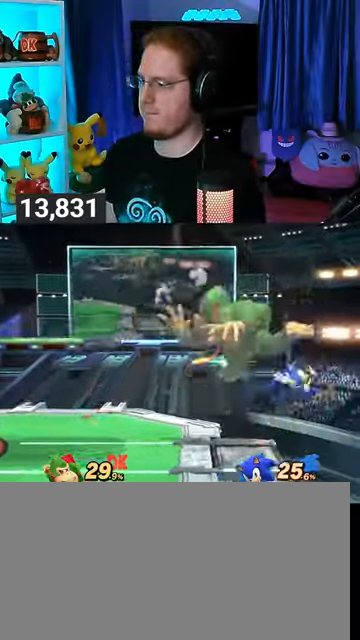
{"buttons": [], "left_stick": "left", "right_stick": "center", "events": [[200, "A", "down"], [300, "A", "up"], [333, "left_stick", "left"]]}
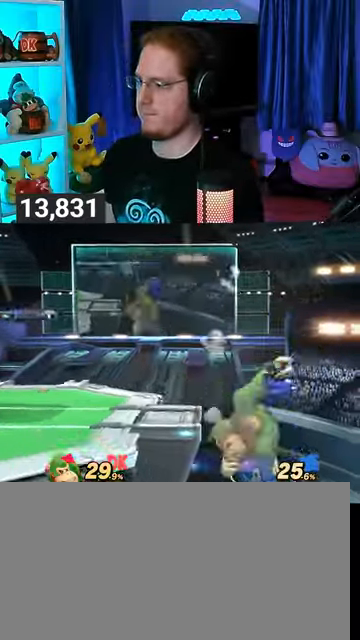
{"buttons": ["Y"], "left_stick": "center", "right_stick": "center", "events": [[33, "left_stick", "center"], [167, "left_stick", "right"], [300, "left_stick", "center"], [467, "Y", "down"]]}
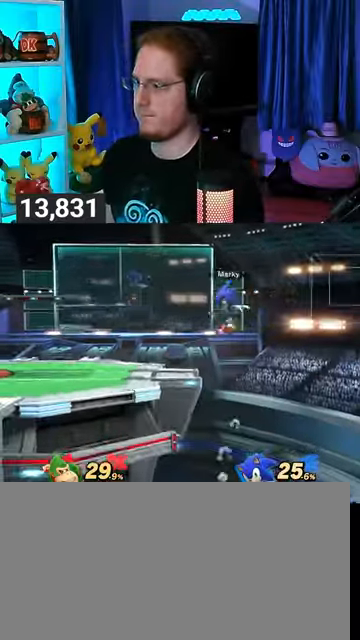
{"buttons": [], "left_stick": "down-left", "right_stick": "center", "events": [[33, "left_stick", "up"], [100, "Y", "up"], [167, "left_stick", "up-left"], [333, "B", "down"], [400, "B", "up"], [400, "left_stick", "down-left"]]}
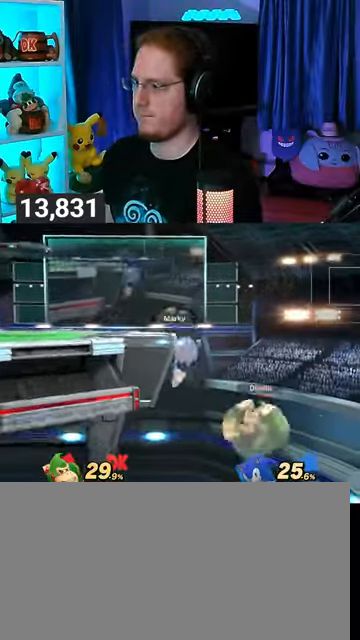
{"buttons": [], "left_stick": "up-left", "right_stick": "center", "events": [[333, "left_stick", "left"], [433, "left_stick", "up-left"]]}
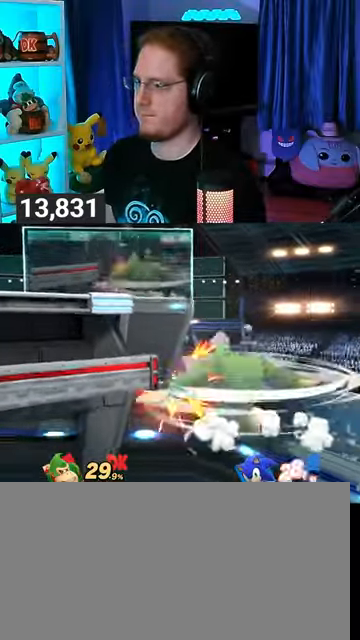
{"buttons": ["L1"], "left_stick": "left", "right_stick": "center", "events": [[67, "left_stick", "center"], [300, "left_stick", "right"], [367, "left_stick", "left"], [400, "L1", "down"]]}
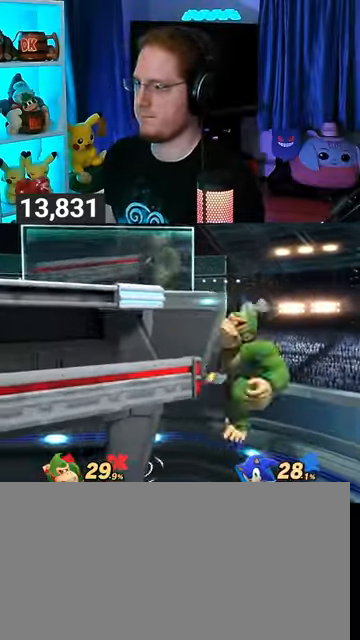
{"buttons": [], "left_stick": "left", "right_stick": "center", "events": [[33, "L1", "up"], [33, "Y", "down"], [400, "Y", "up"]]}
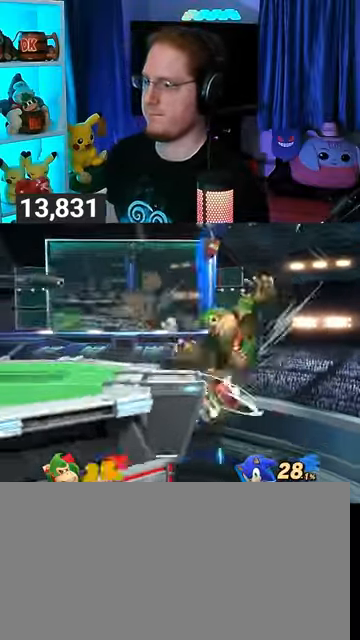
{"buttons": [], "left_stick": "up-left", "right_stick": "center", "events": [[267, "left_stick", "up"], [333, "left_stick", "up-left"], [367, "B", "down"], [433, "B", "up"]]}
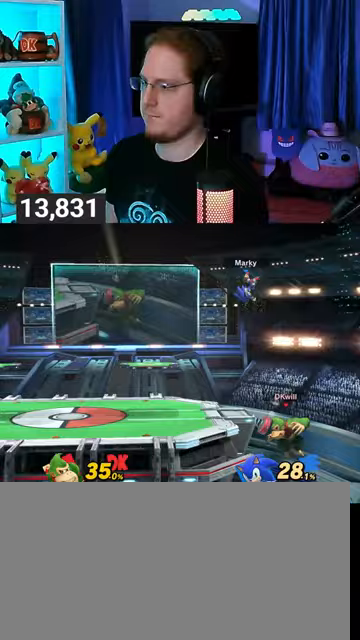
{"buttons": [], "left_stick": "right", "right_stick": "center", "events": [[33, "left_stick", "left"], [267, "left_stick", "center"], [500, "left_stick", "right"]]}
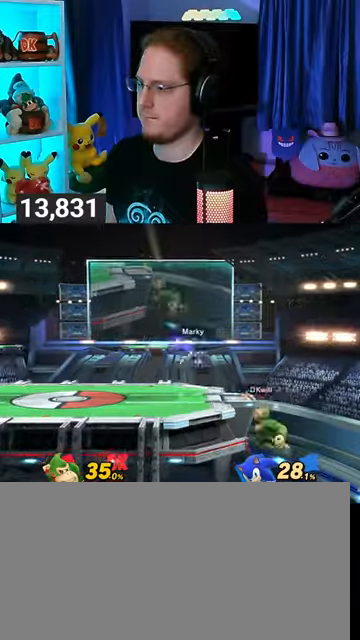
{"buttons": [], "left_stick": "left", "right_stick": "center", "events": [[67, "Y", "down"], [100, "Y", "up"], [100, "left_stick", "center"], [167, "left_stick", "down-right"], [200, "B", "down"], [233, "B", "up"], [233, "left_stick", "left"]]}
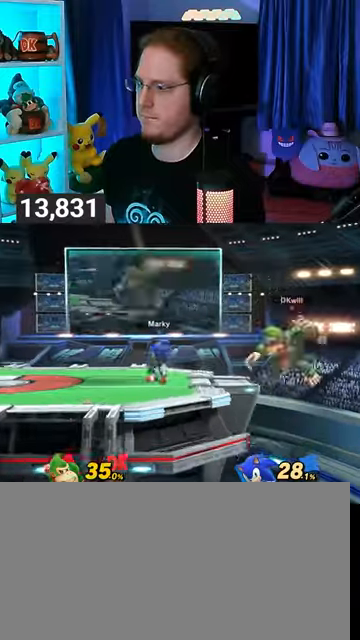
{"buttons": [], "left_stick": "left", "right_stick": "center", "events": []}
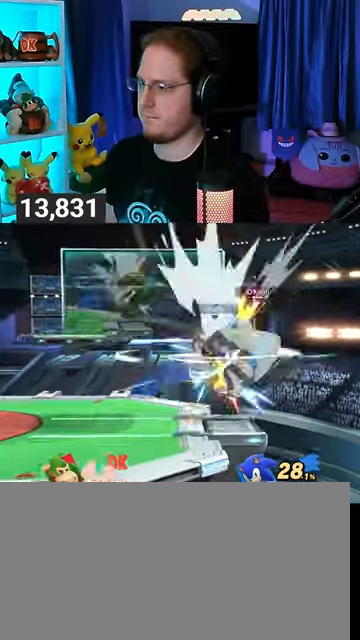
{"buttons": [], "left_stick": "up-left", "right_stick": "center", "events": [[400, "left_stick", "up-left"]]}
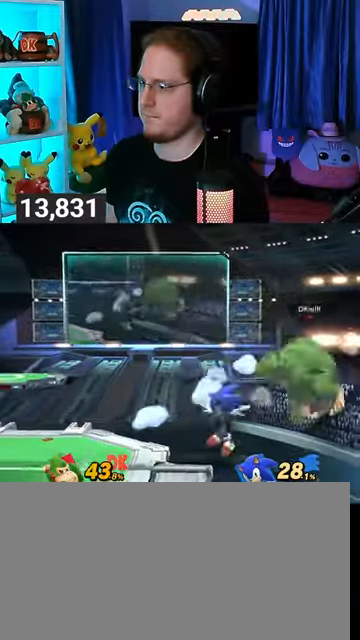
{"buttons": ["B"], "left_stick": "right", "right_stick": "center", "events": [[33, "B", "down"], [67, "B", "up"], [100, "B", "down"], [133, "B", "up"], [233, "B", "down"], [267, "B", "up"], [333, "B", "down"], [467, "left_stick", "right"]]}
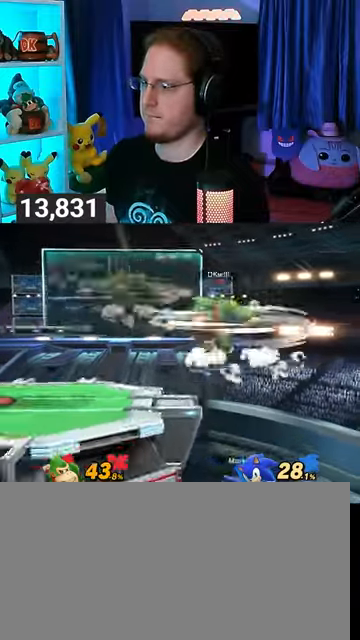
{"buttons": ["B"], "left_stick": "right", "right_stick": "center", "events": [[133, "left_stick", "left"], [367, "left_stick", "right"]]}
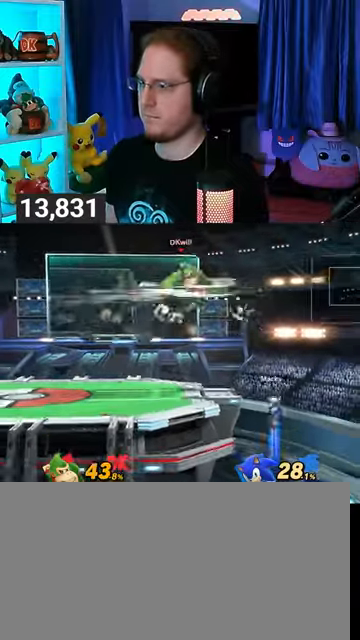
{"buttons": ["B"], "left_stick": "left", "right_stick": "center", "events": [[67, "left_stick", "left"]]}
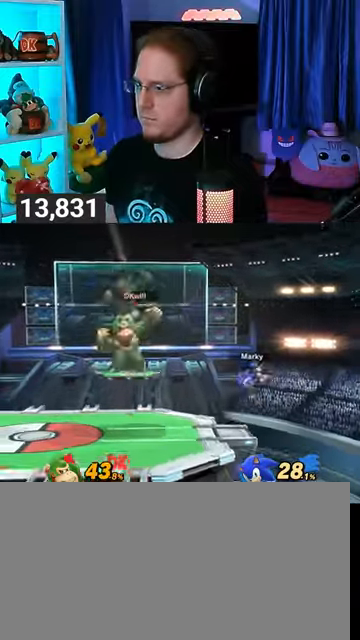
{"buttons": [], "left_stick": "left", "right_stick": "center", "events": [[67, "B", "up"], [67, "left_stick", "center"], [333, "left_stick", "left"]]}
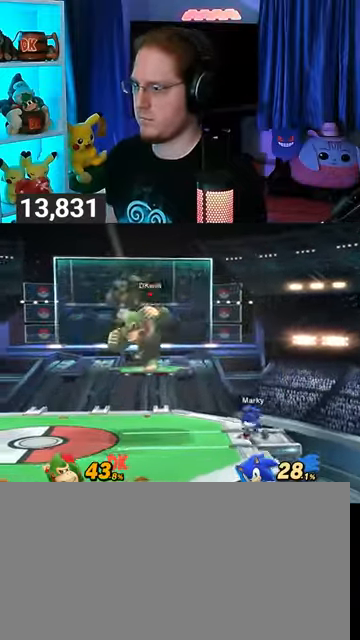
{"buttons": [], "left_stick": "left", "right_stick": "center", "events": [[33, "left_stick", "down-left"], [333, "left_stick", "center"], [467, "left_stick", "left"]]}
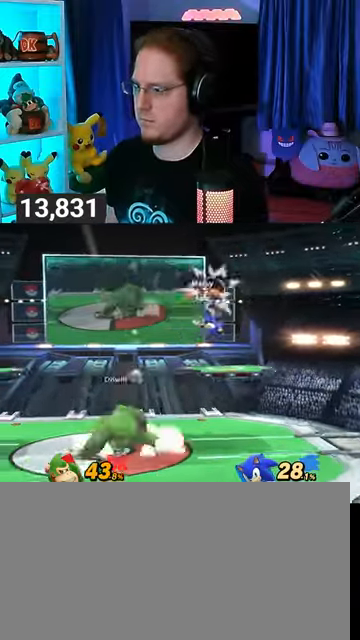
{"buttons": ["A"], "left_stick": "center", "right_stick": "center", "events": [[233, "X", "down"], [233, "left_stick", "right"], [300, "left_stick", "center"], [333, "X", "up"], [367, "A", "down"], [400, "A", "up"], [467, "A", "down"]]}
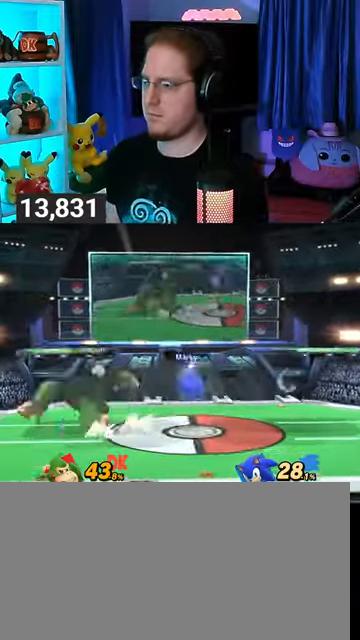
{"buttons": [], "left_stick": "up", "right_stick": "center", "events": [[33, "A", "up"], [100, "A", "down"], [200, "A", "up"], [300, "left_stick", "right"], [500, "left_stick", "up"]]}
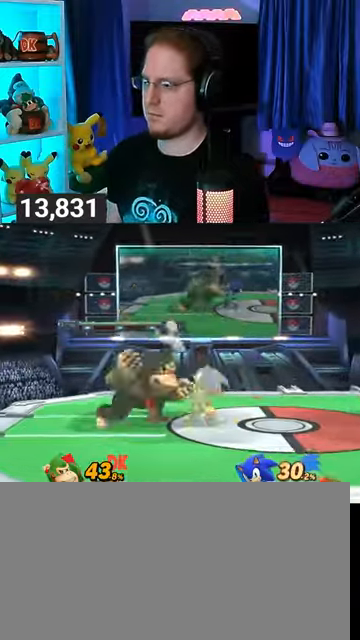
{"buttons": [], "left_stick": "center", "right_stick": "center", "events": [[100, "A", "down"], [233, "A", "up"], [400, "left_stick", "center"]]}
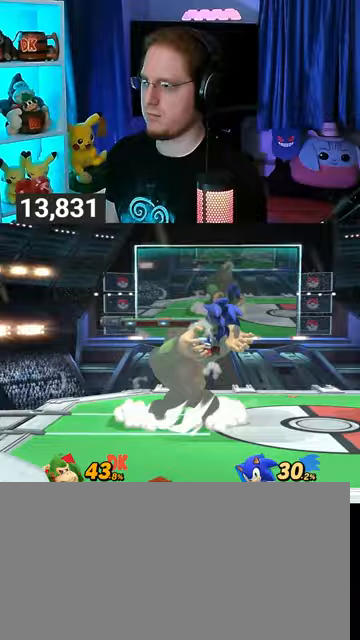
{"buttons": [], "left_stick": "left", "right_stick": "center", "events": [[67, "Y", "down"], [167, "Y", "up"], [167, "left_stick", "right"], [267, "L1", "down"], [333, "L1", "up"], [367, "Y", "down"], [367, "left_stick", "left"], [500, "Y", "up"]]}
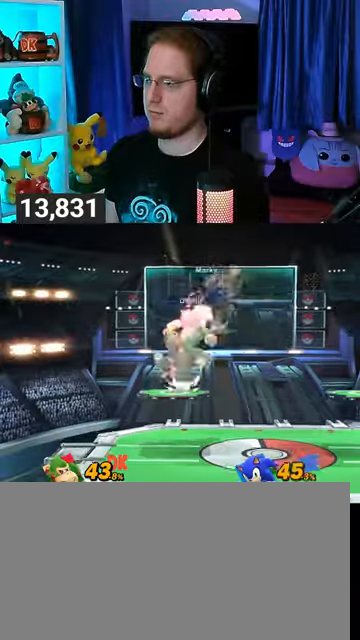
{"buttons": [], "left_stick": "left", "right_stick": "center", "events": [[33, "Y", "down"], [67, "Y", "up"], [167, "Y", "down"], [233, "Y", "up"]]}
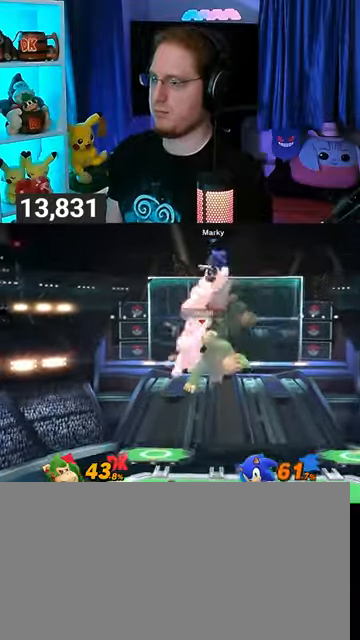
{"buttons": ["Y"], "left_stick": "center", "right_stick": "center", "events": [[67, "left_stick", "down-left"], [233, "left_stick", "center"], [333, "left_stick", "right"], [433, "Y", "down"], [467, "left_stick", "center"]]}